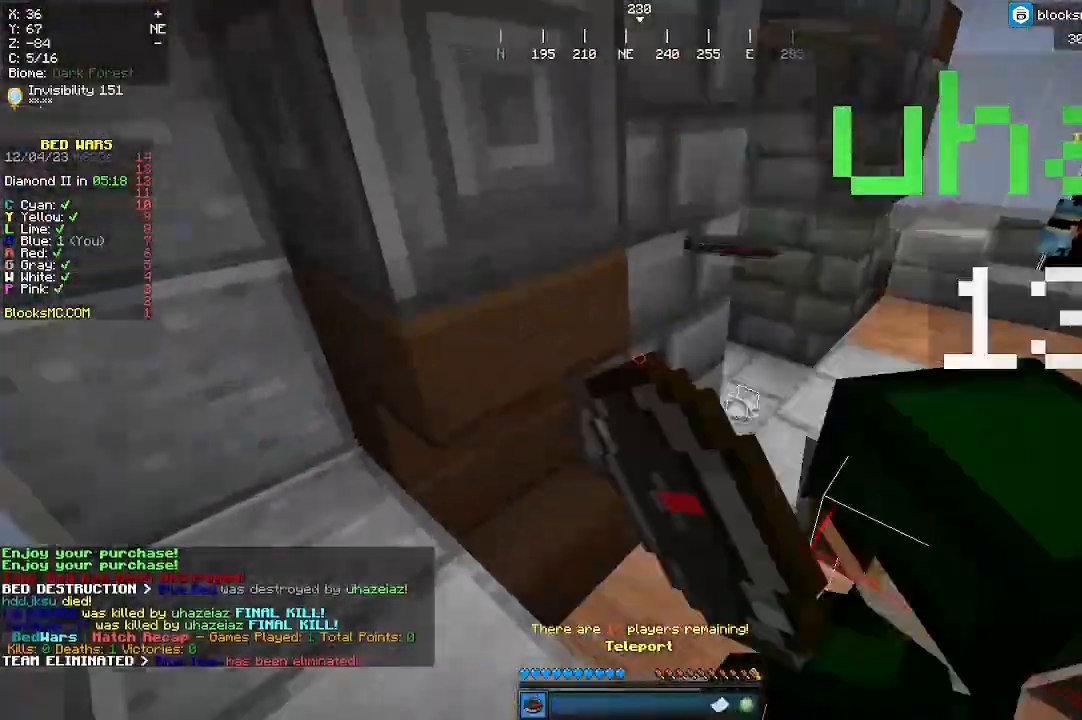
Gameplay with keyboard and mouse; each line is a JSON object with the keys and mouse buttons held at the frame after it. "events" lists presses ("down") and releases ("up") of "a", "d", "s", "w", "mouse_left" and "mouse_right" between this image and that frame as [ms after this image, input, new state], when the widget could be followed in between. "mouse_left", "mouse_right" = the "left", "right" buttons of the "mouse" list. No other keys are recorded. Fast repeated clicks can show as one long hold. Mouse movement is not recorded.
{"keys": [], "mouse": [], "events": [[33, "mouse_left", "up"], [33, "w", "up"], [67, "a", "up"]]}
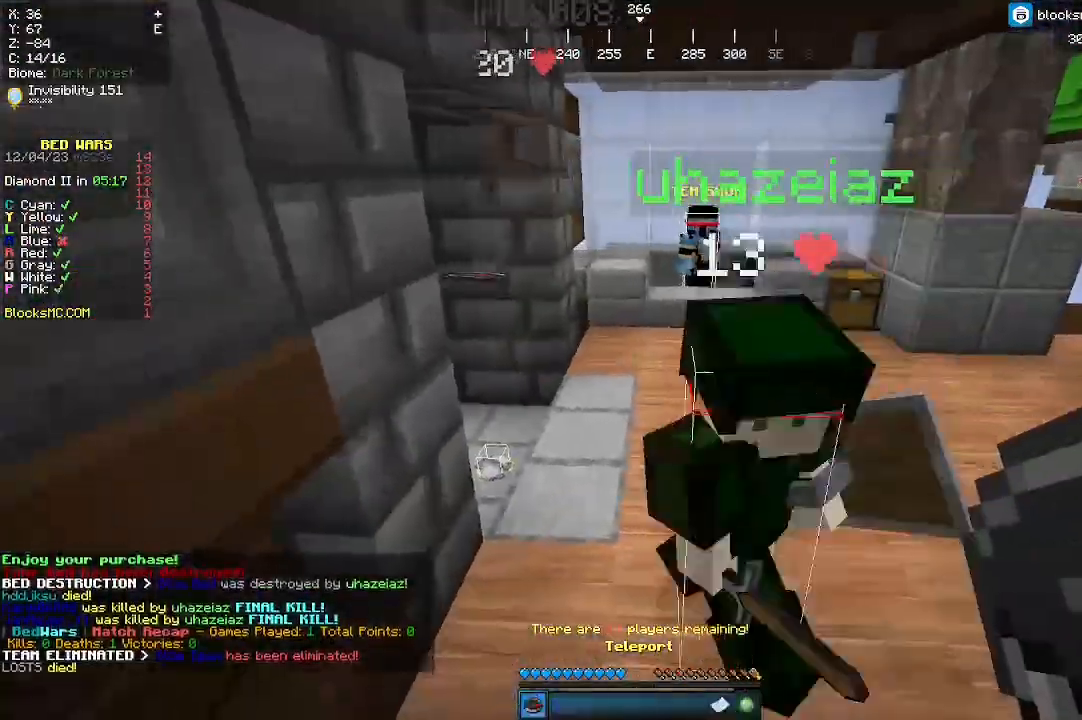
{"keys": [], "mouse": [], "events": []}
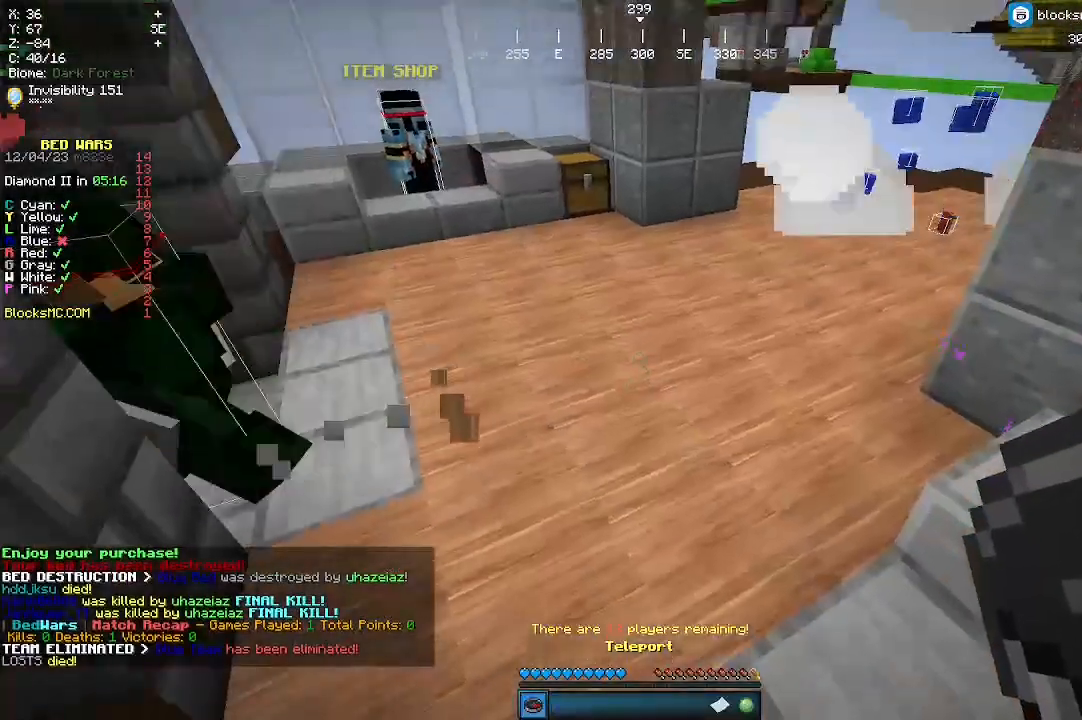
{"keys": [], "mouse": [], "events": []}
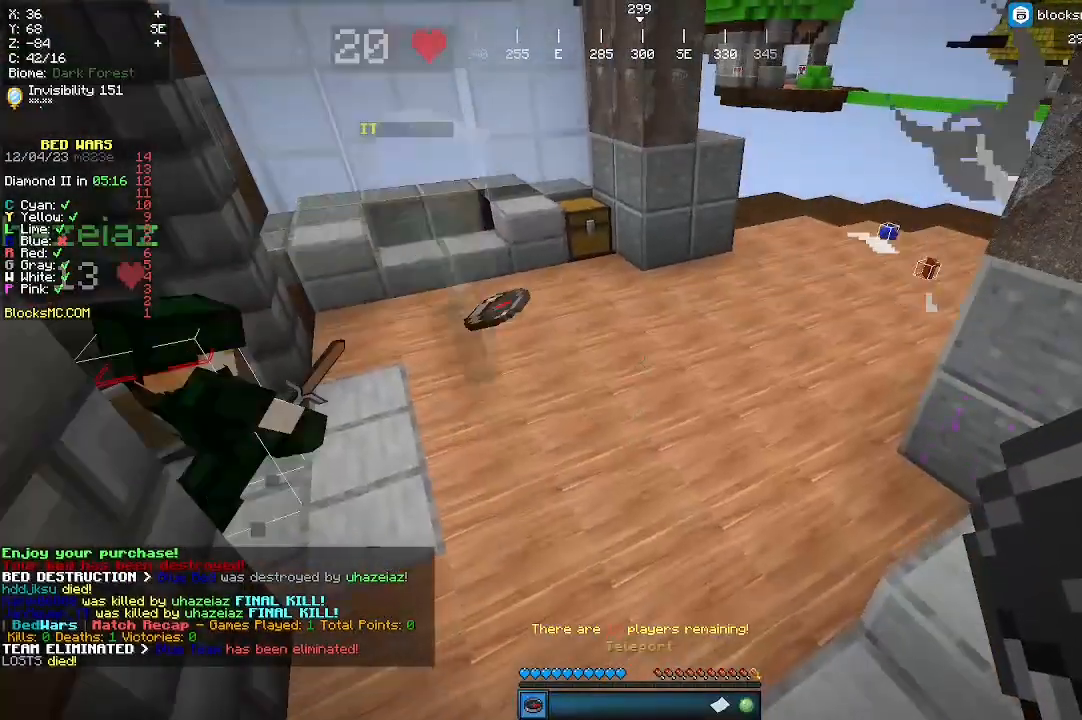
{"keys": [], "mouse": [], "events": []}
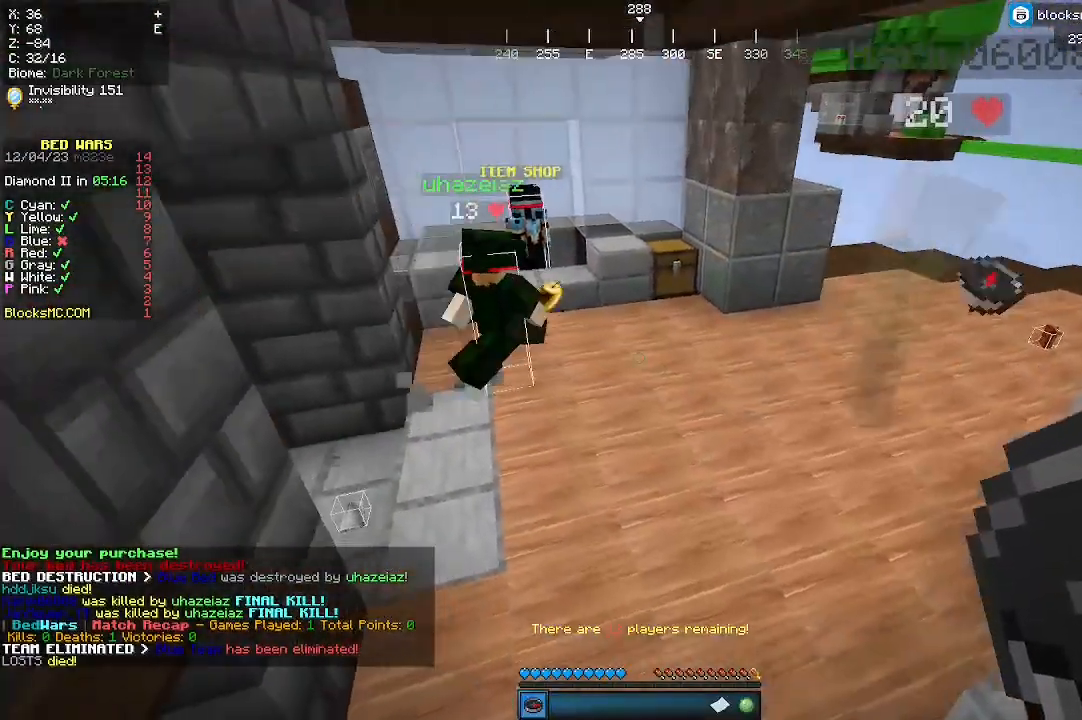
{"keys": [], "mouse": [], "events": []}
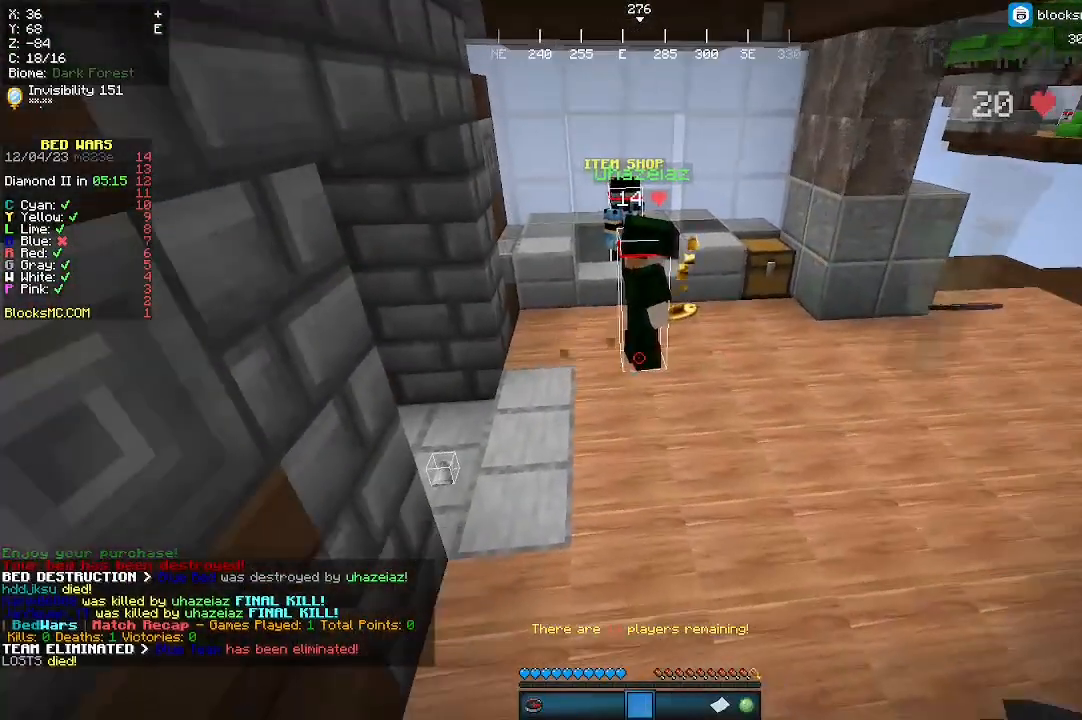
{"keys": [], "mouse": [], "events": []}
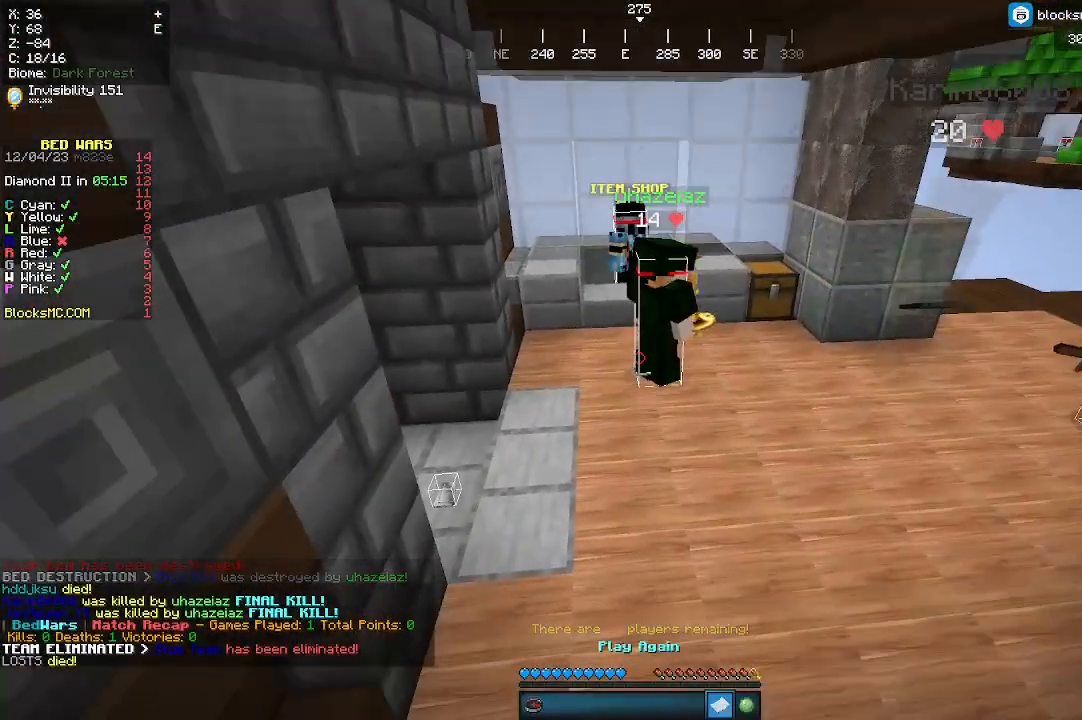
{"keys": [], "mouse": [], "events": []}
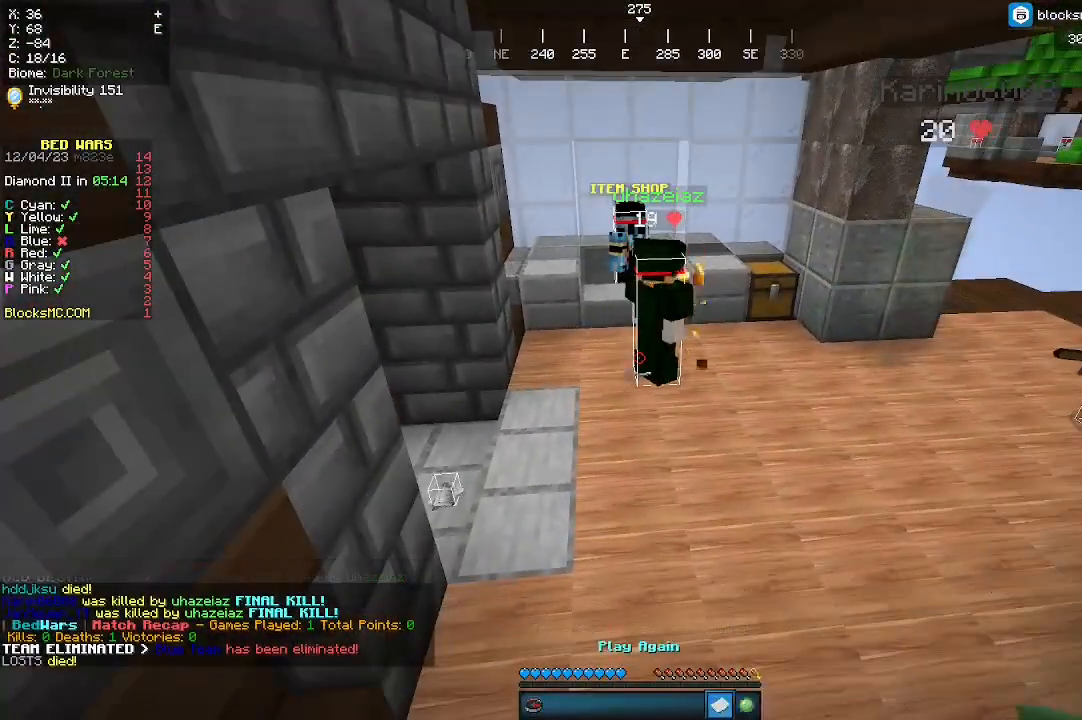
{"keys": [], "mouse": [], "events": []}
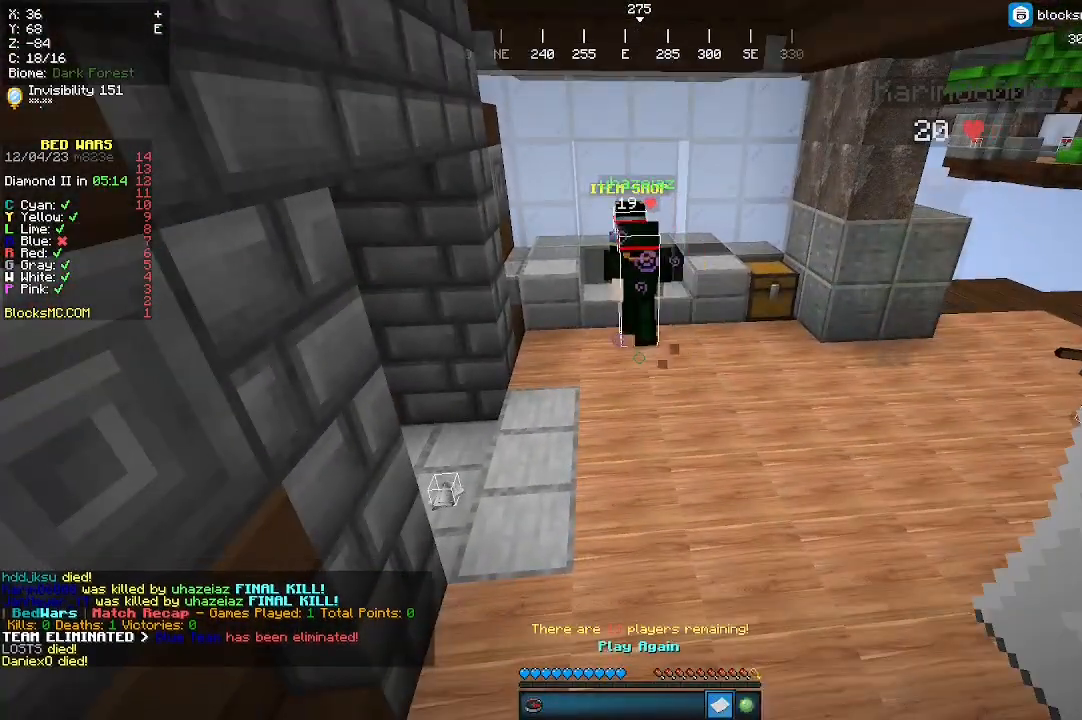
{"keys": [], "mouse": [], "events": []}
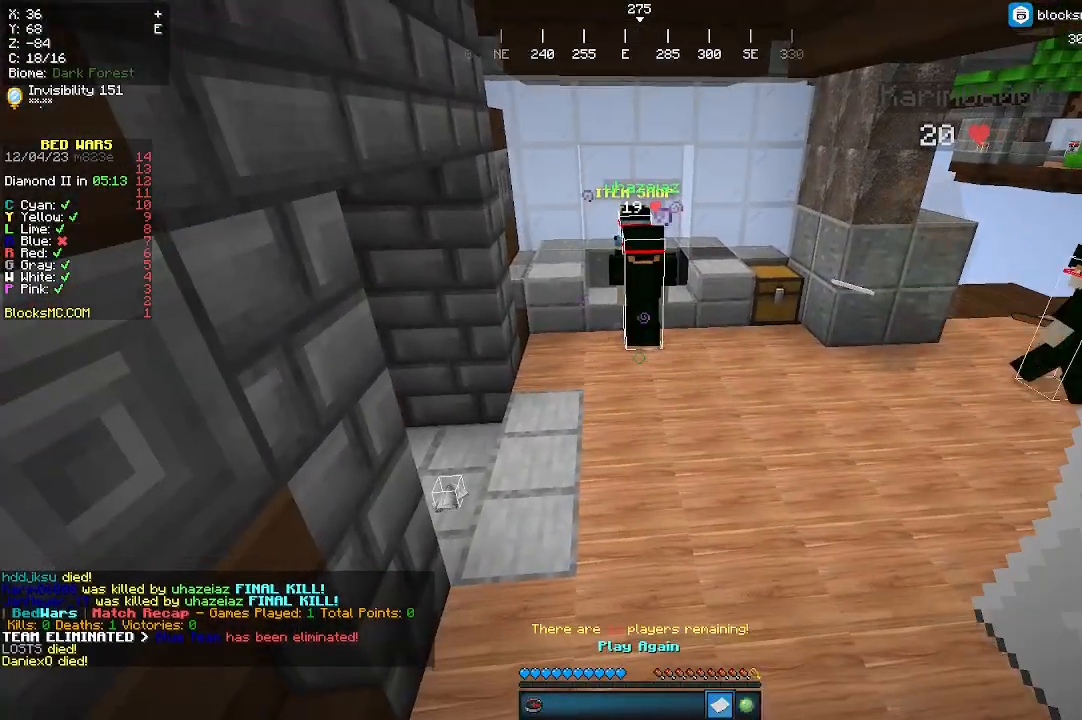
{"keys": [], "mouse": [], "events": [[267, "mouse_right", "down"], [433, "mouse_right", "up"]]}
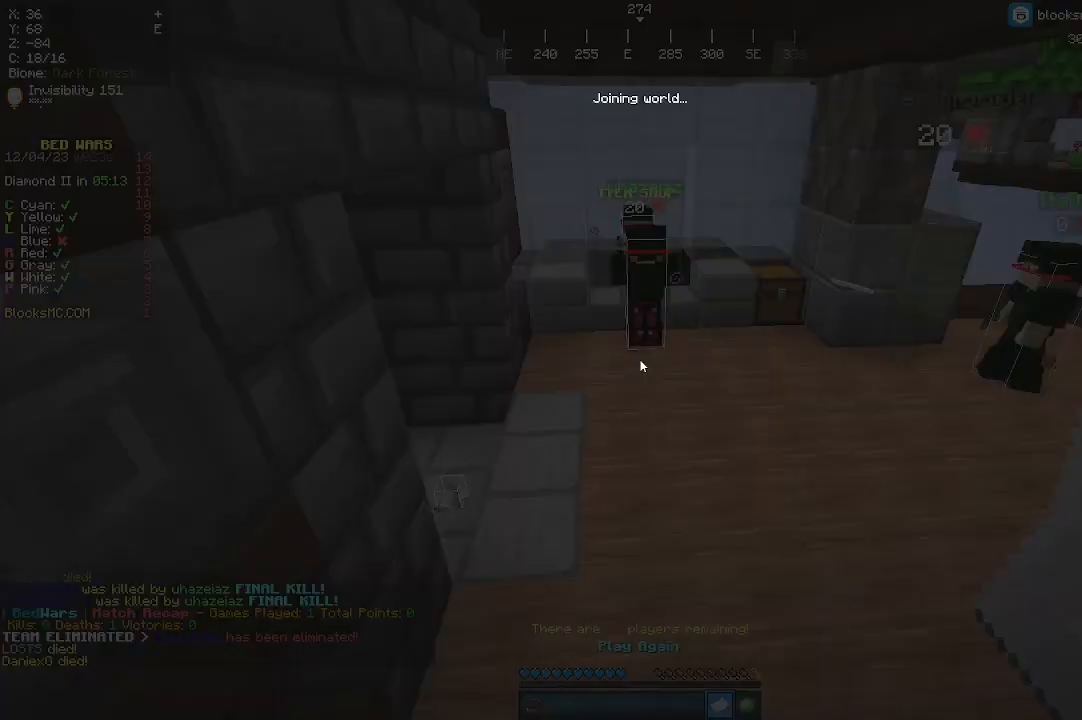
{"keys": [], "mouse": [], "events": []}
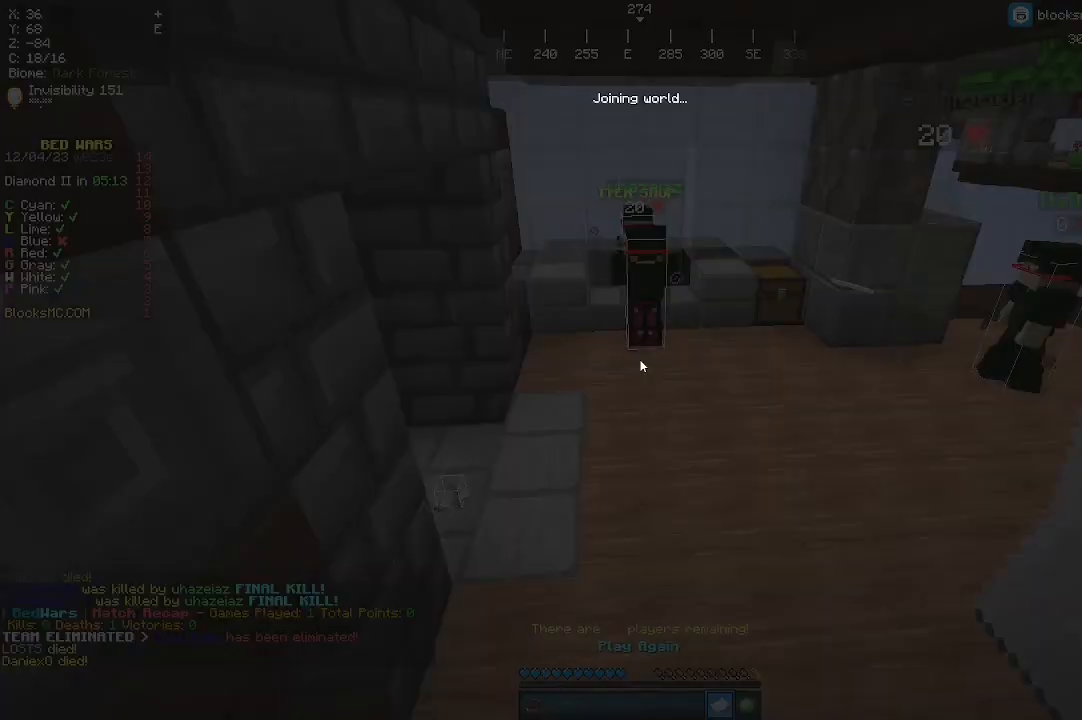
{"keys": [], "mouse": []}
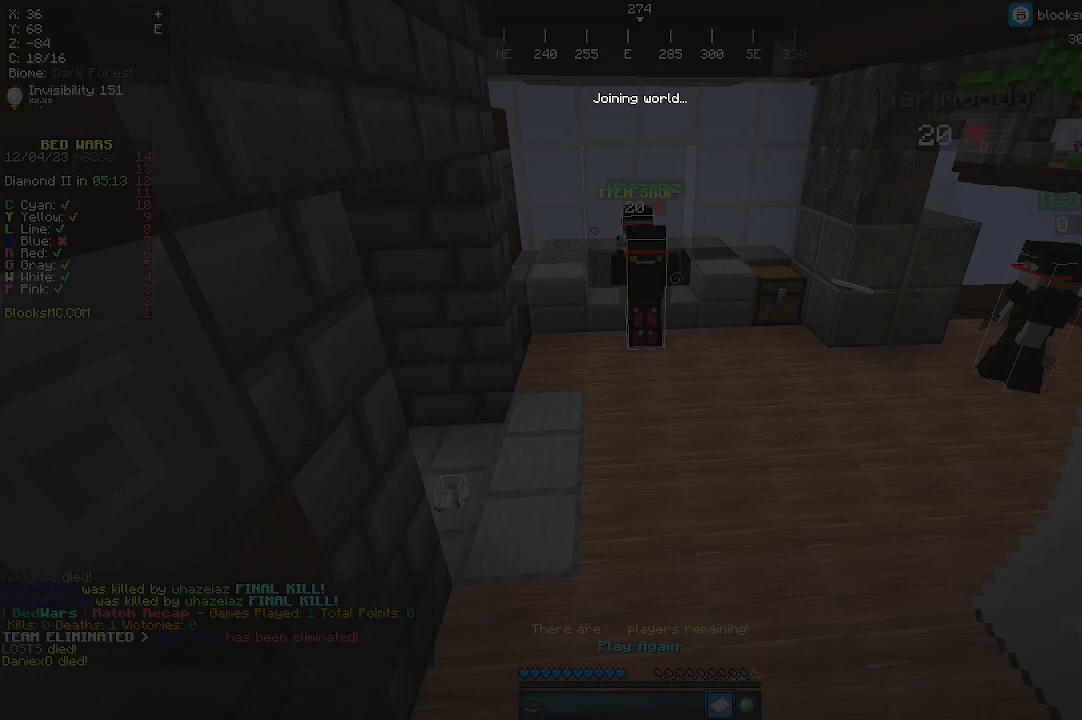
{"keys": [], "mouse": [], "events": []}
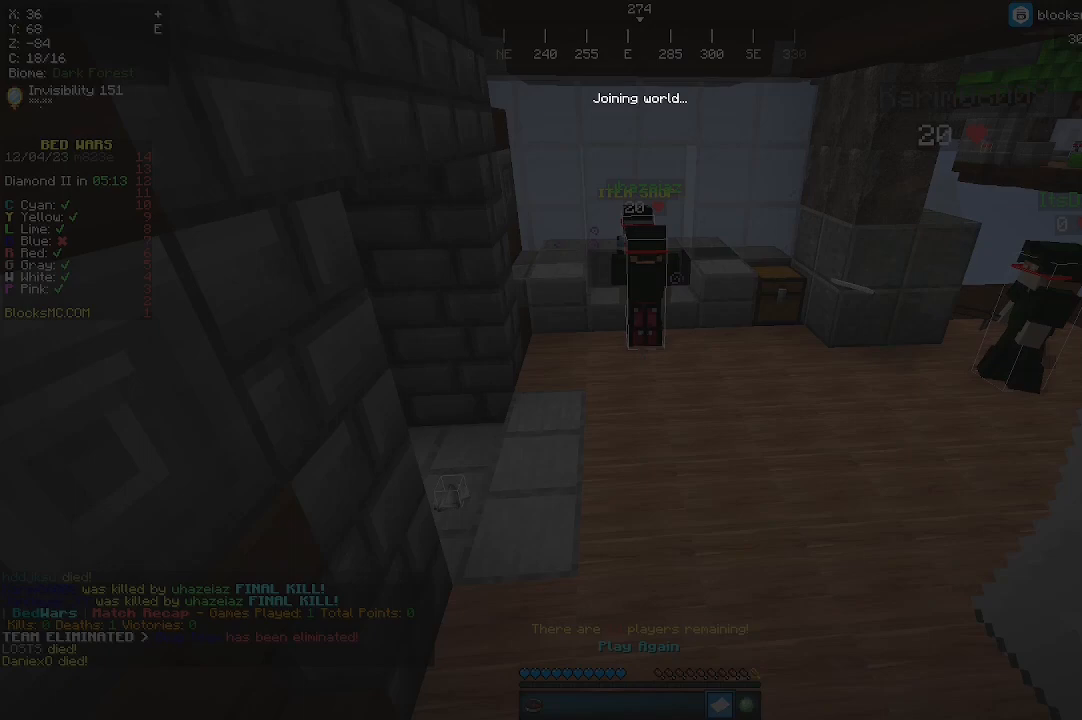
{"keys": [], "mouse": [], "events": []}
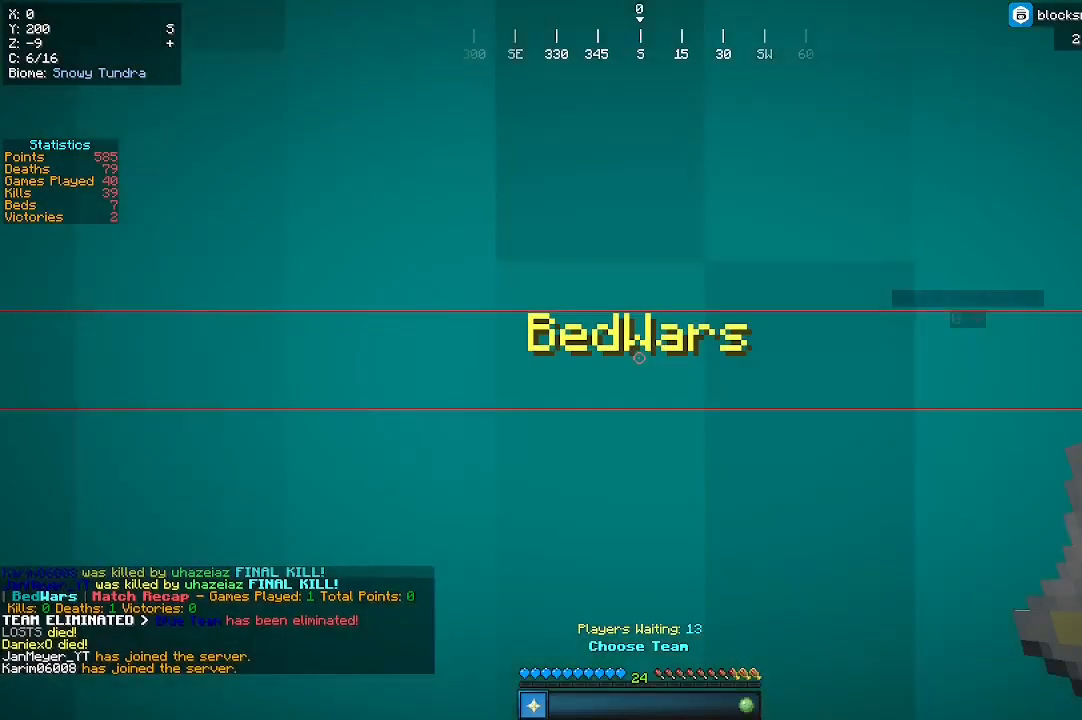
{"keys": [], "mouse": [], "events": []}
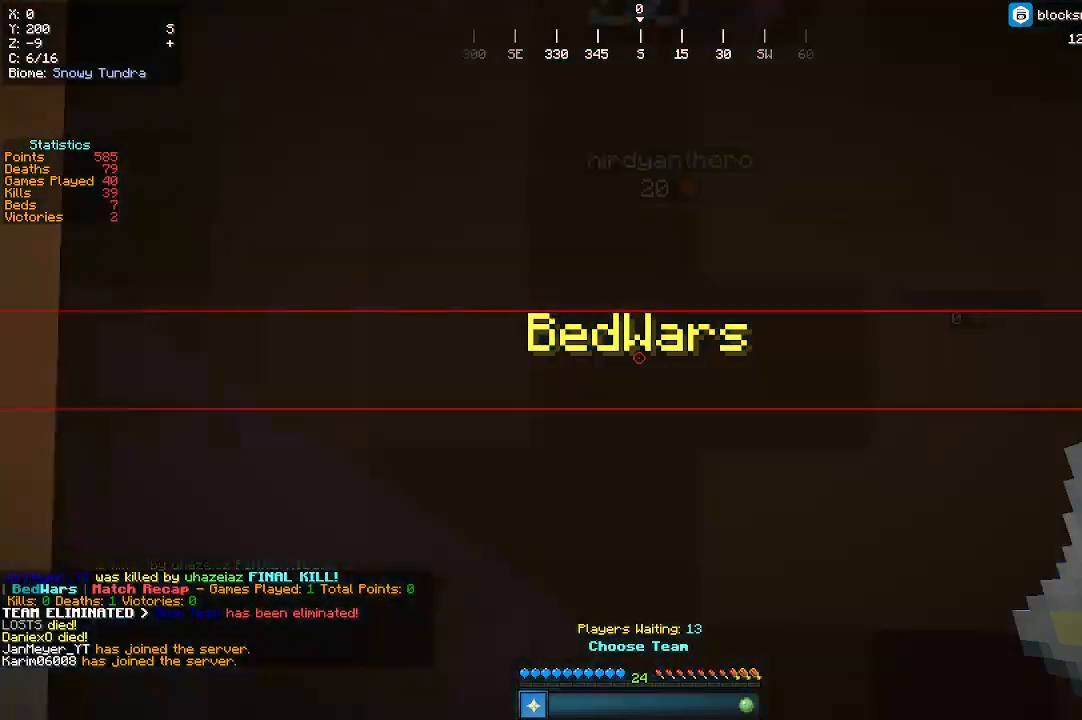
{"keys": [], "mouse": [], "events": []}
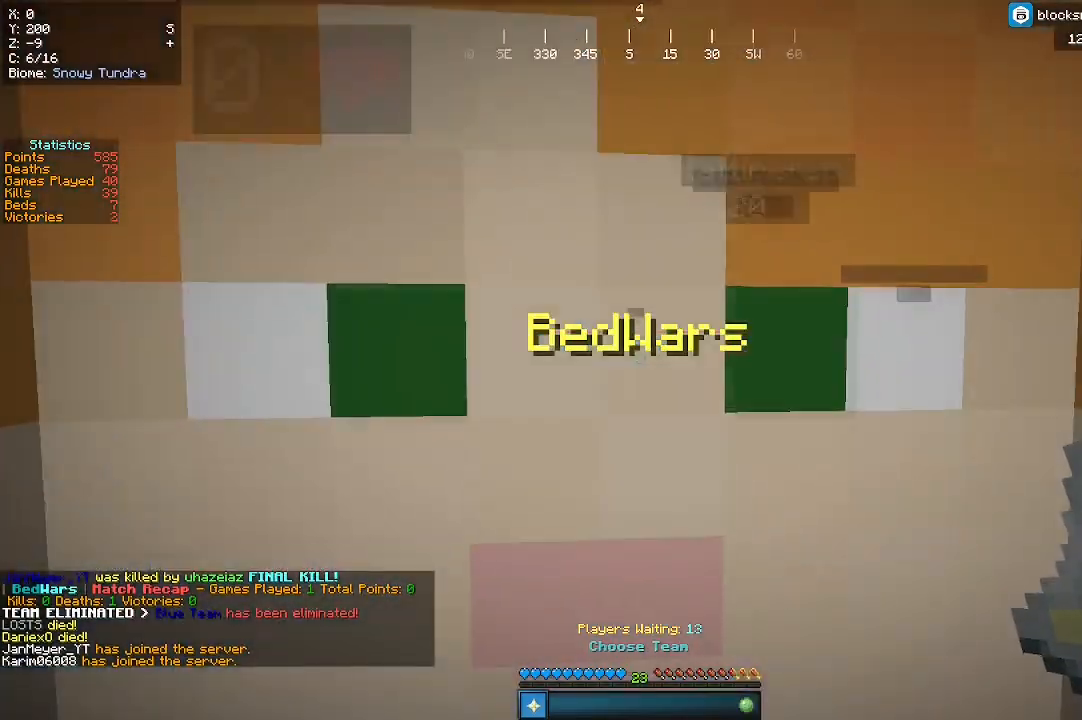
{"keys": [], "mouse": [], "events": []}
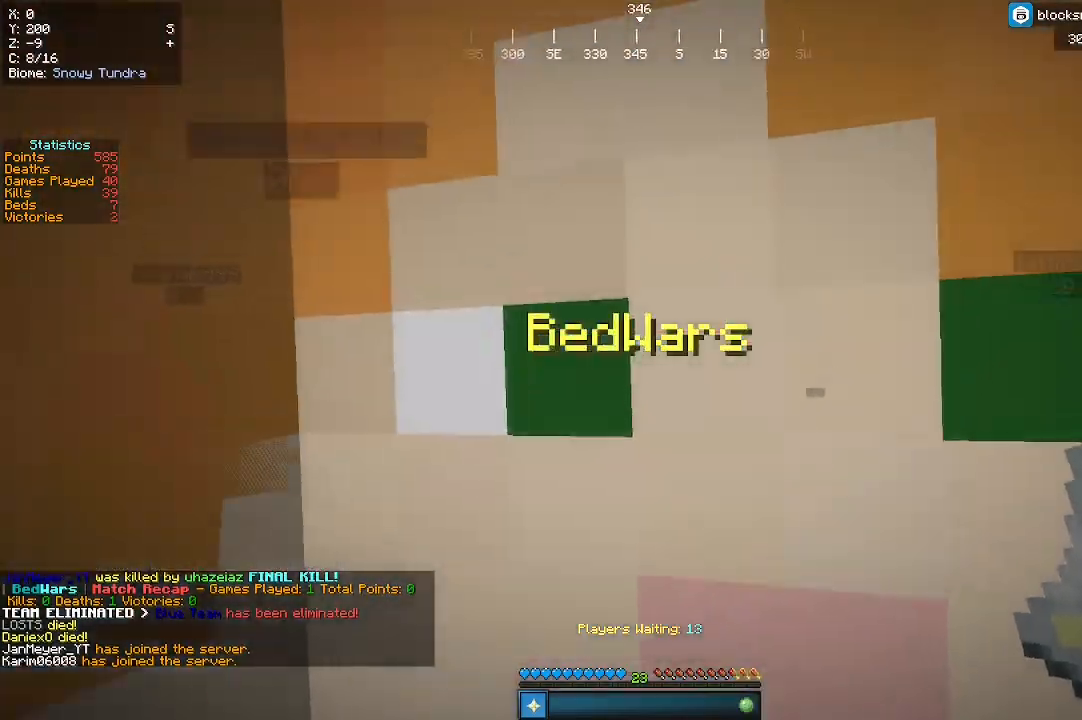
{"keys": ["d"], "mouse": [], "events": [[100, "w", "down"], [400, "w", "up"], [433, "d", "down"]]}
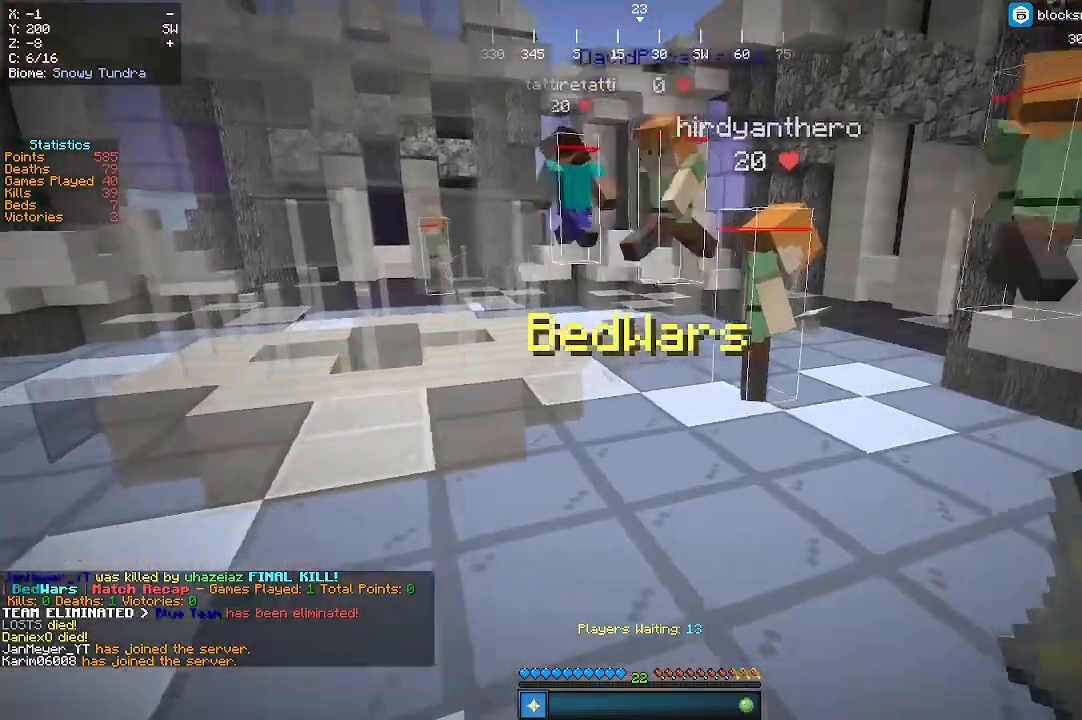
{"keys": ["a"], "mouse": [], "events": [[100, "s", "down"], [200, "d", "up"], [367, "a", "down"], [467, "s", "up"]]}
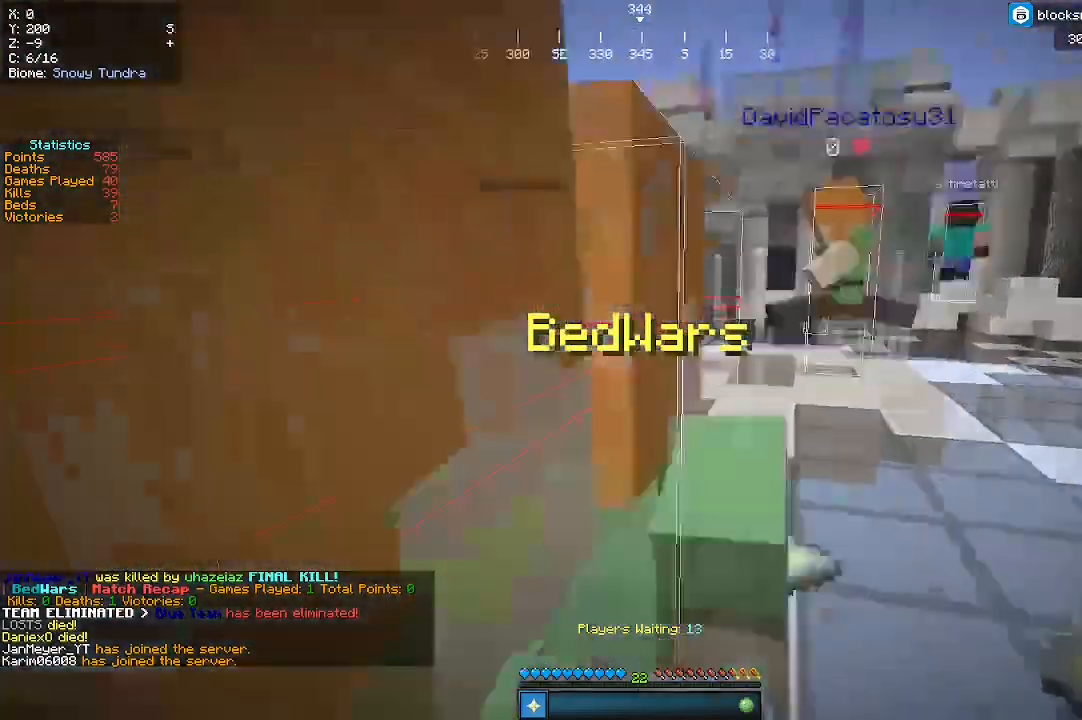
{"keys": ["a", "w"], "mouse": [], "events": [[100, "w", "down"]]}
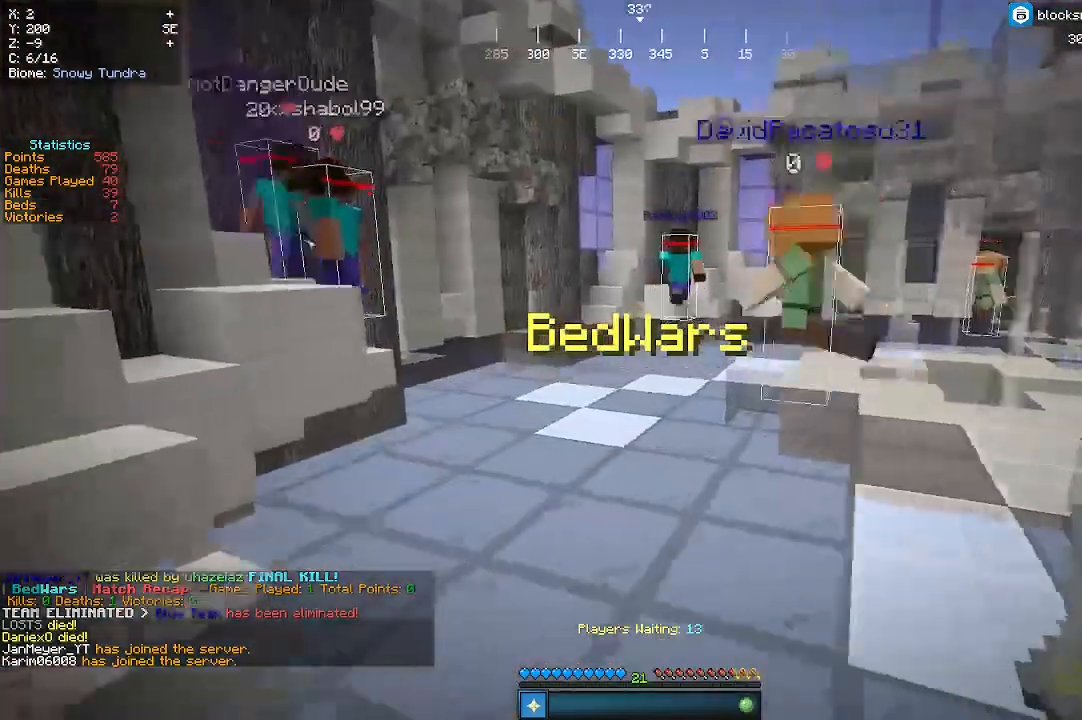
{"keys": ["w"], "mouse": [], "events": [[100, "w", "up"], [400, "w", "down"], [500, "a", "up"]]}
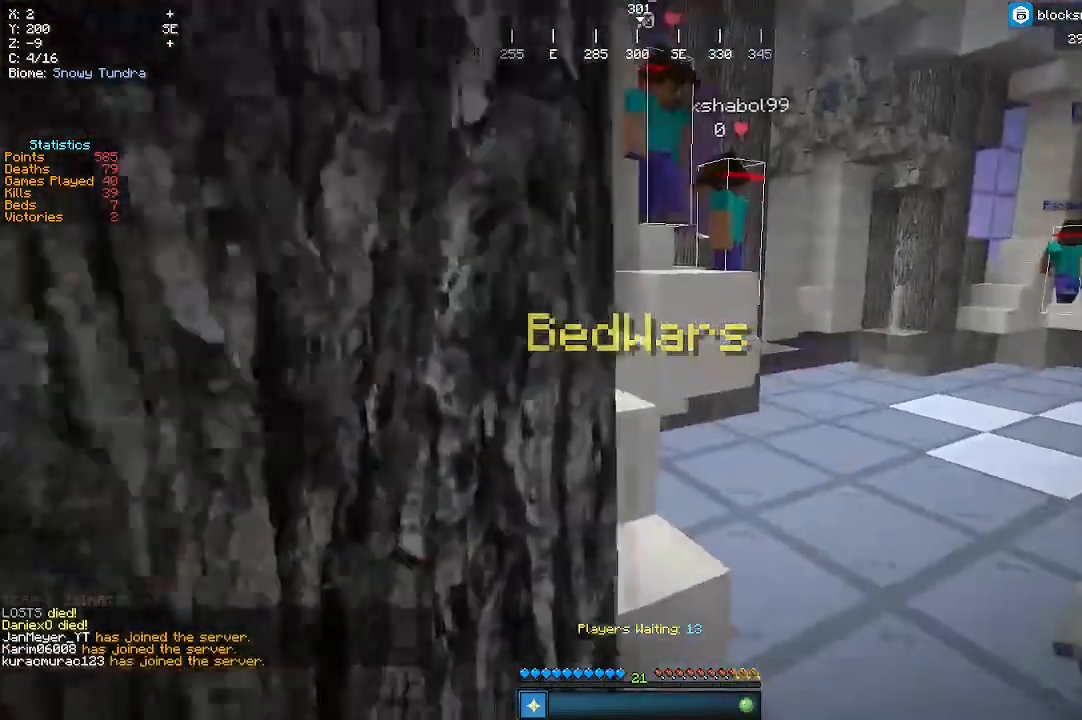
{"keys": ["a", "w"], "mouse": [], "events": [[367, "a", "down"]]}
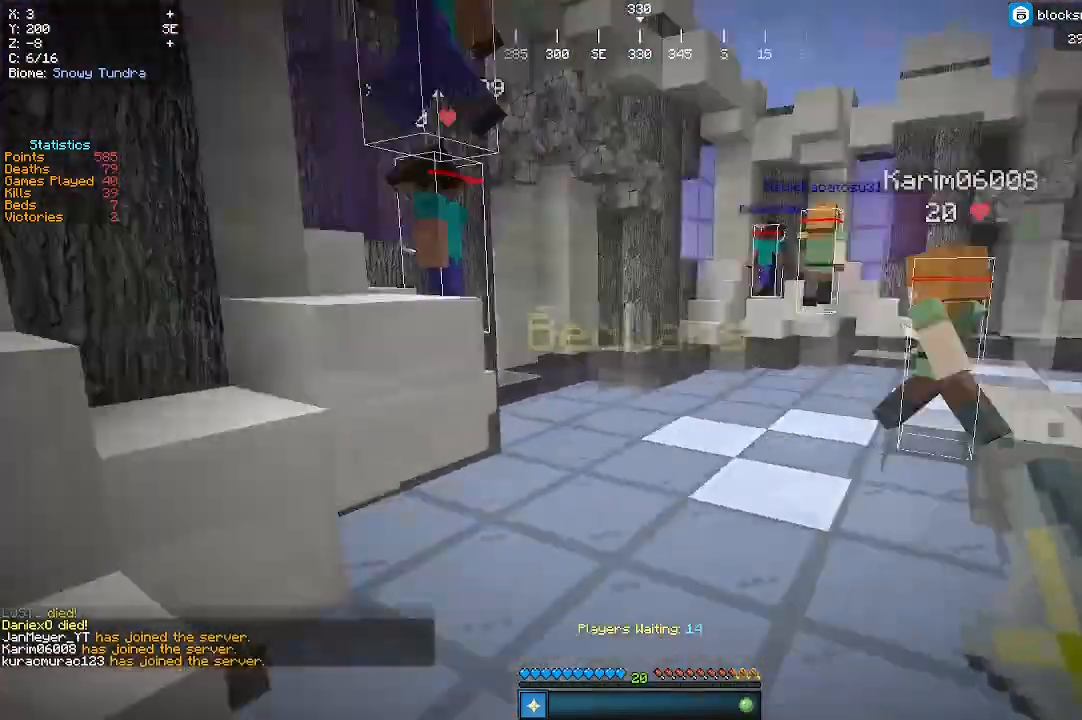
{"keys": ["s"], "mouse": [], "events": [[67, "w", "up"], [233, "s", "down"], [467, "a", "up"]]}
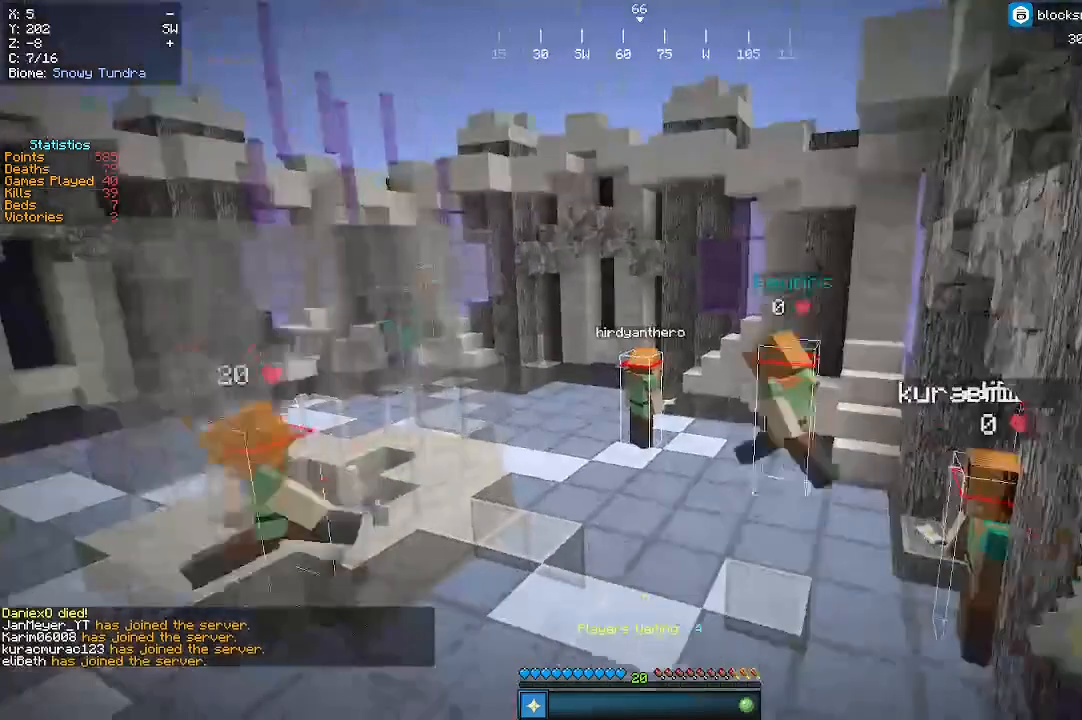
{"keys": [], "mouse": [], "events": [[100, "s", "up"], [267, "mouse_right", "down"], [333, "mouse_right", "up"]]}